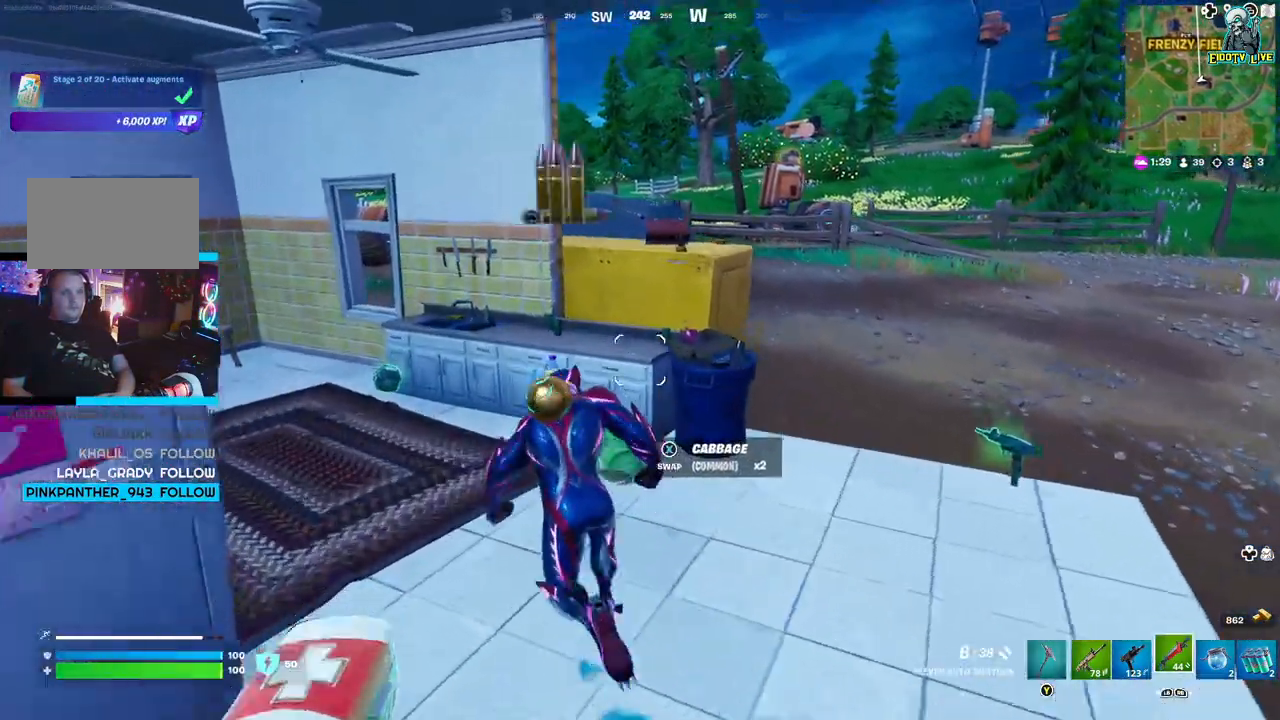
Gameplay with a controller (Xbox layout); each line is a JSON object with the inputs held at the frame after it. "events" lists button and stick changes between this image and that frame as [ms after this image, input, new state], when the widget could be followed in between.
{"buttons": [], "left_stick": "up", "right_stick": "center", "events": [[83, "right_stick", "left"], [283, "left_stick", "up"], [333, "right_stick", "center"]]}
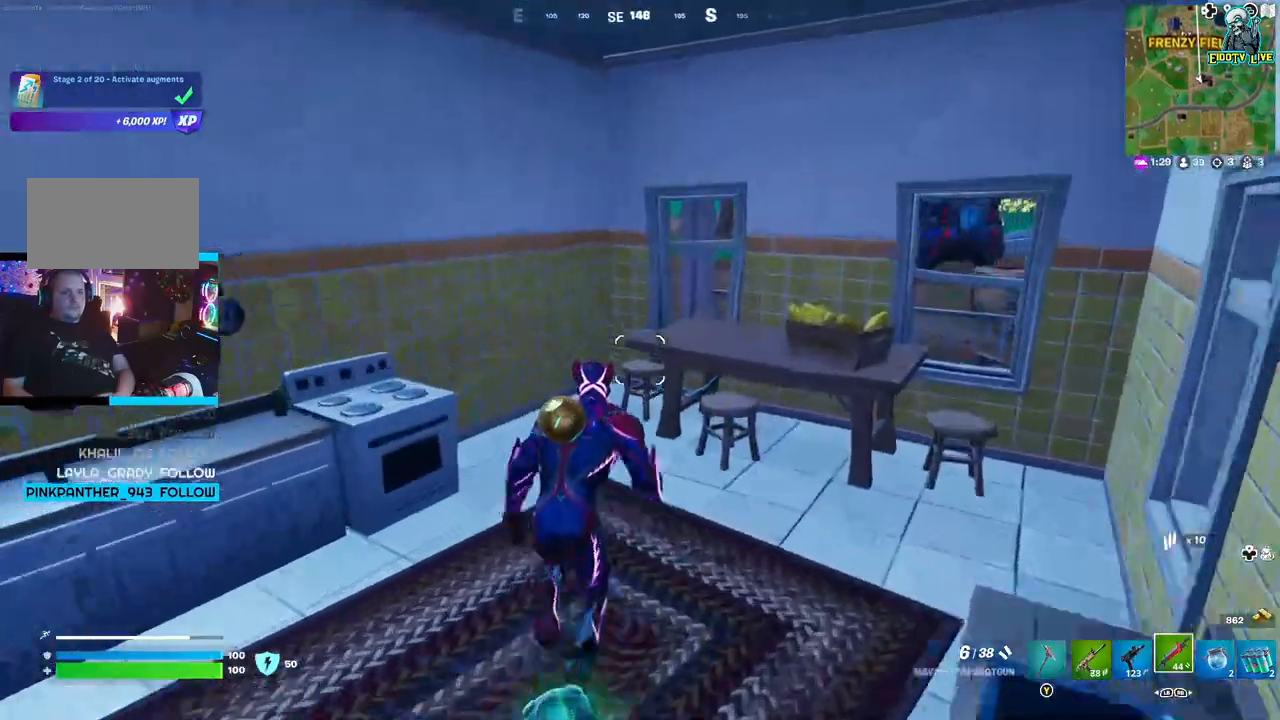
{"buttons": [], "left_stick": "down-left", "right_stick": "left", "events": [[250, "left_stick", "center"], [250, "right_stick", "left"], [300, "left_stick", "down-left"]]}
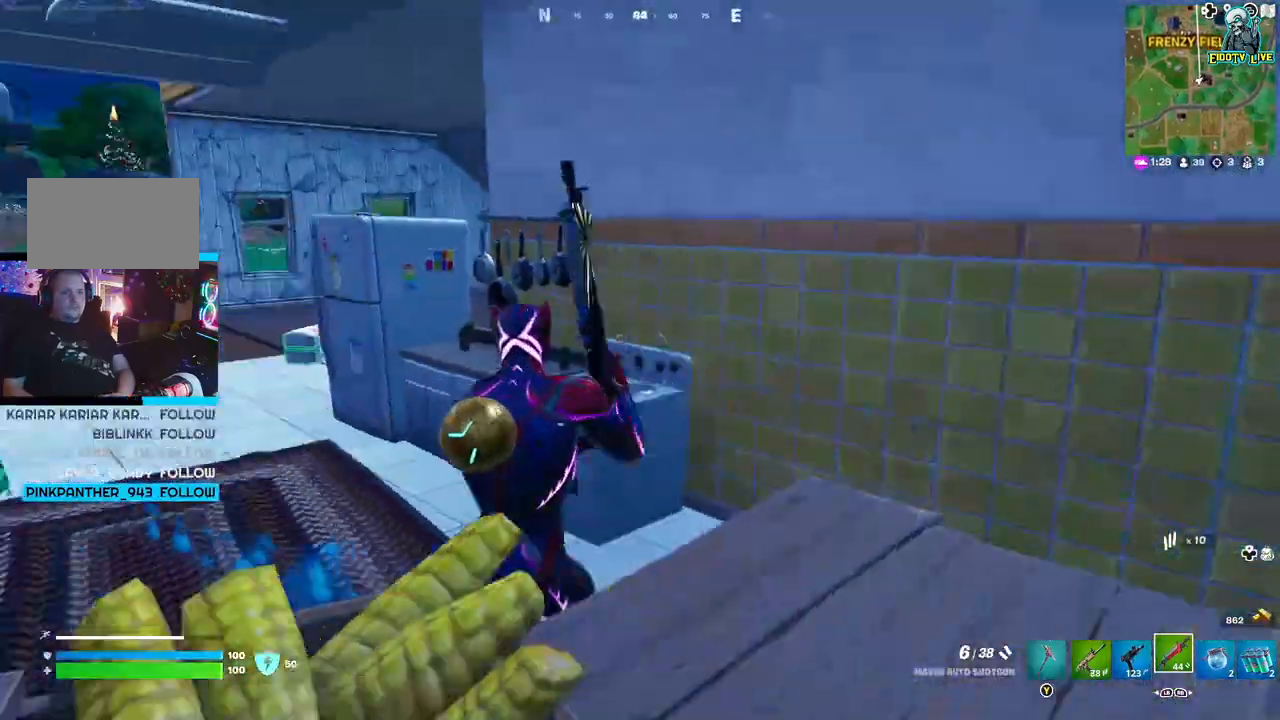
{"buttons": [], "left_stick": "up-right", "right_stick": "left", "events": [[167, "left_stick", "left"], [383, "left_stick", "up"], [450, "left_stick", "up-right"]]}
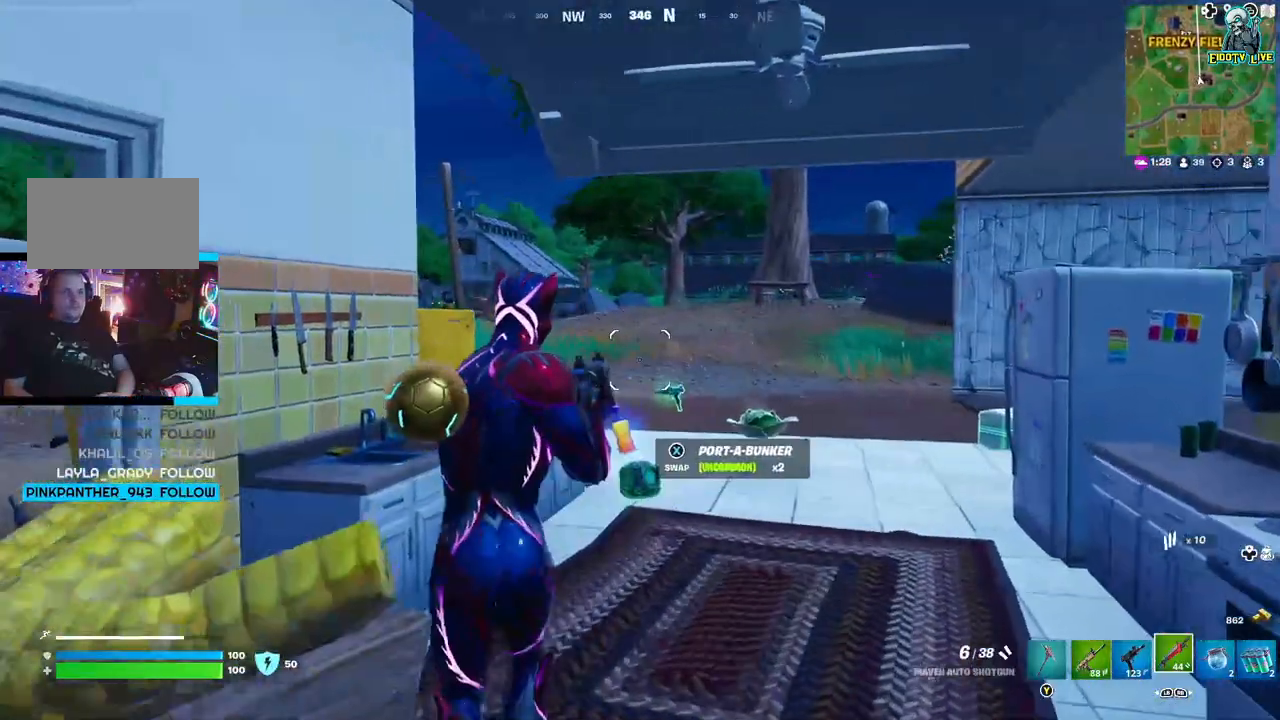
{"buttons": [], "left_stick": "up-right", "right_stick": "center", "events": [[233, "right_stick", "center"]]}
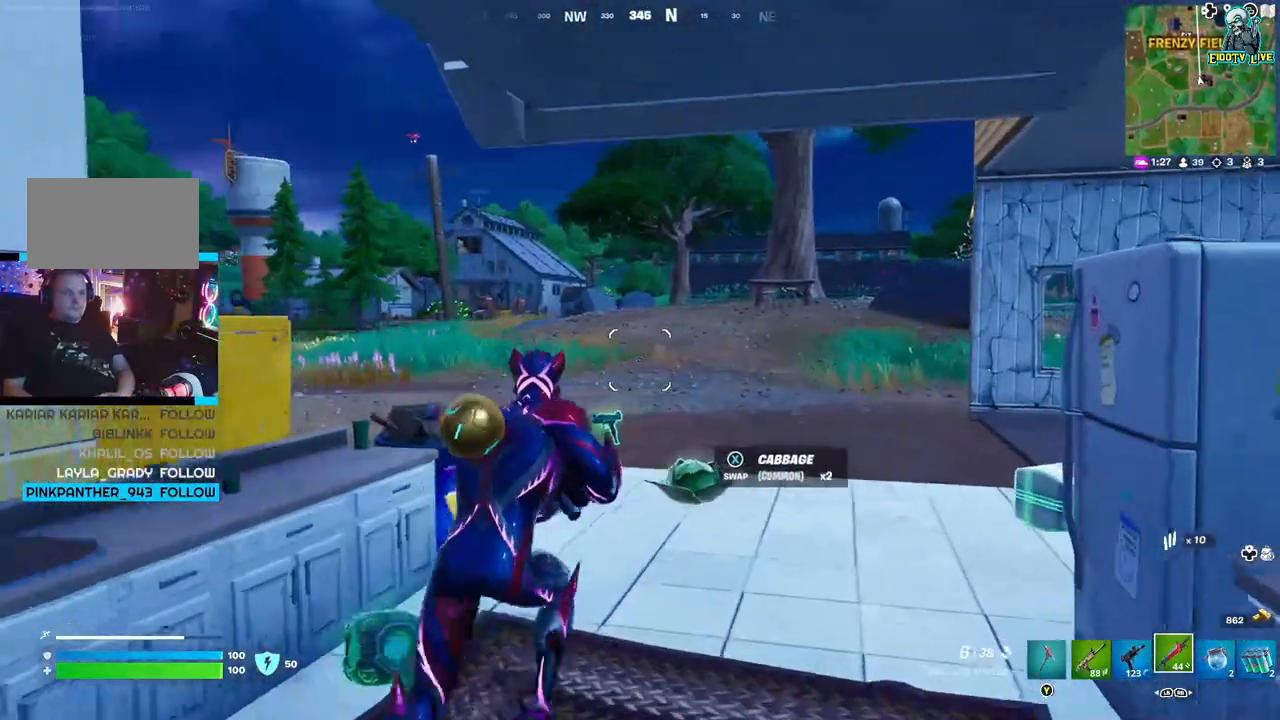
{"buttons": [], "left_stick": "up-right", "right_stick": "center", "events": []}
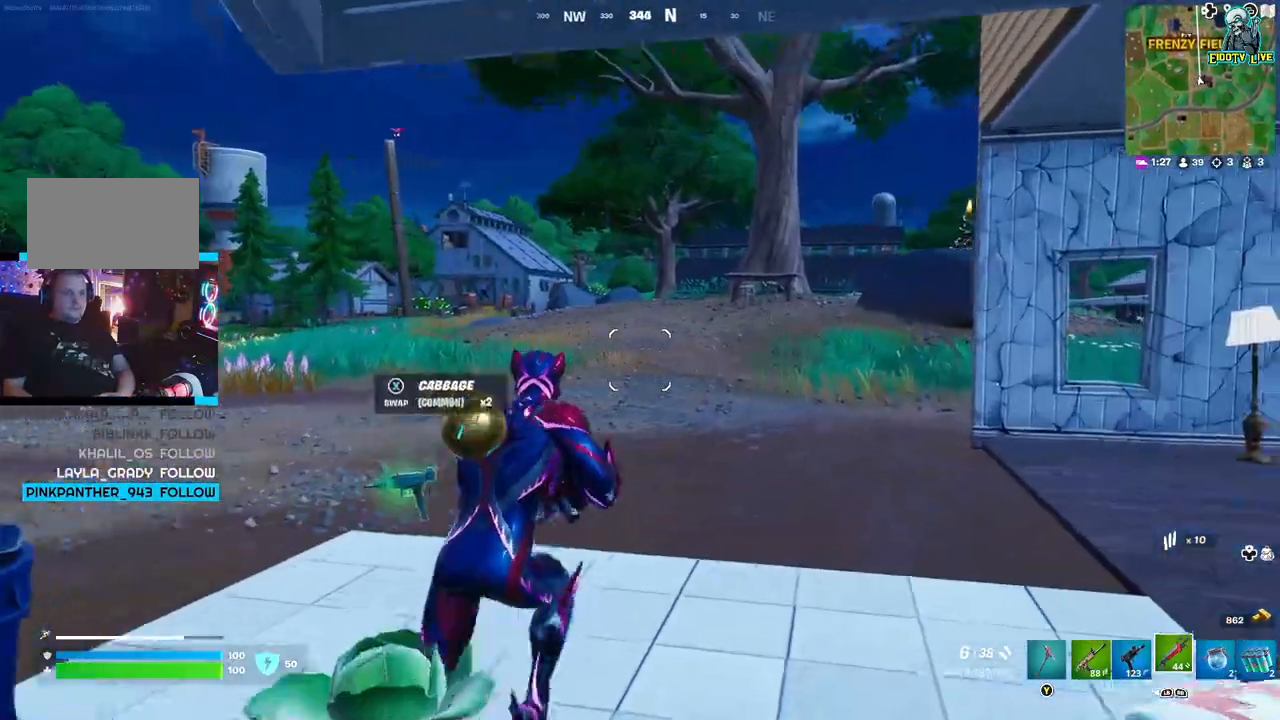
{"buttons": [], "left_stick": "up", "right_stick": "center", "events": [[33, "right_stick", "right"], [333, "right_stick", "center"], [350, "left_stick", "up"]]}
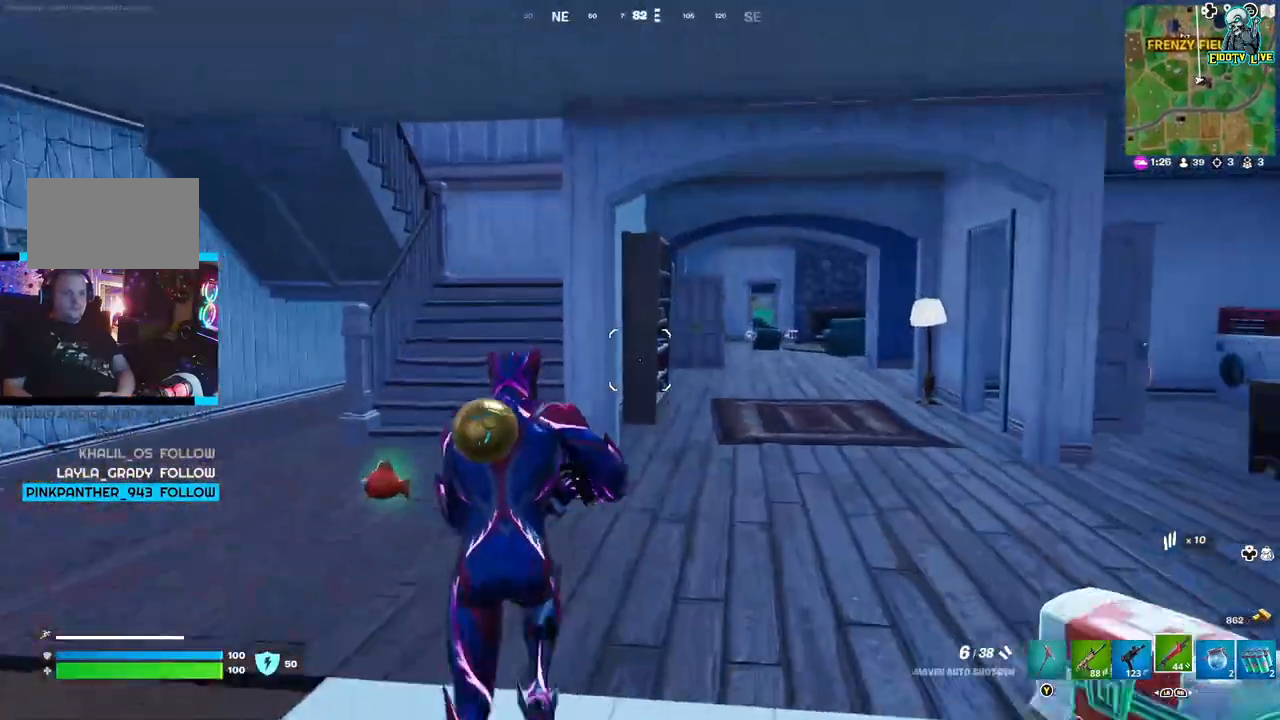
{"buttons": [], "left_stick": "up", "right_stick": "center", "events": []}
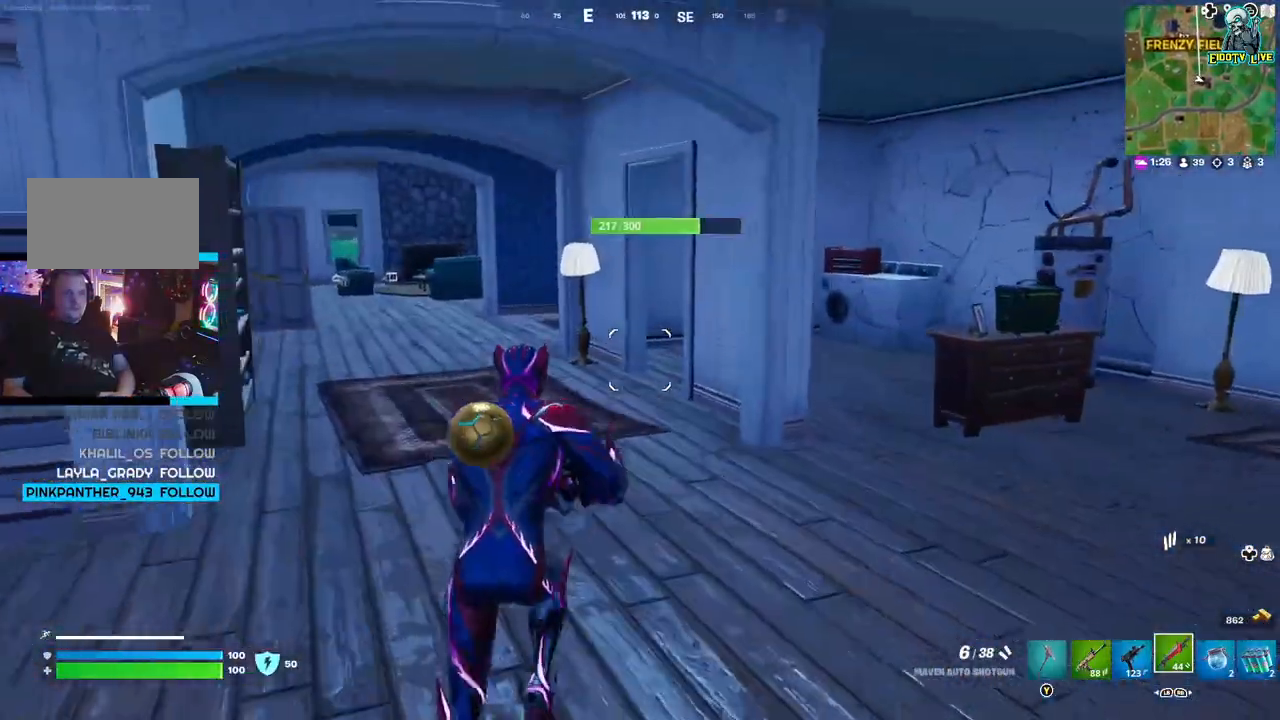
{"buttons": [], "left_stick": "up", "right_stick": "center", "events": [[267, "left_stick", "up-left"], [483, "left_stick", "up"]]}
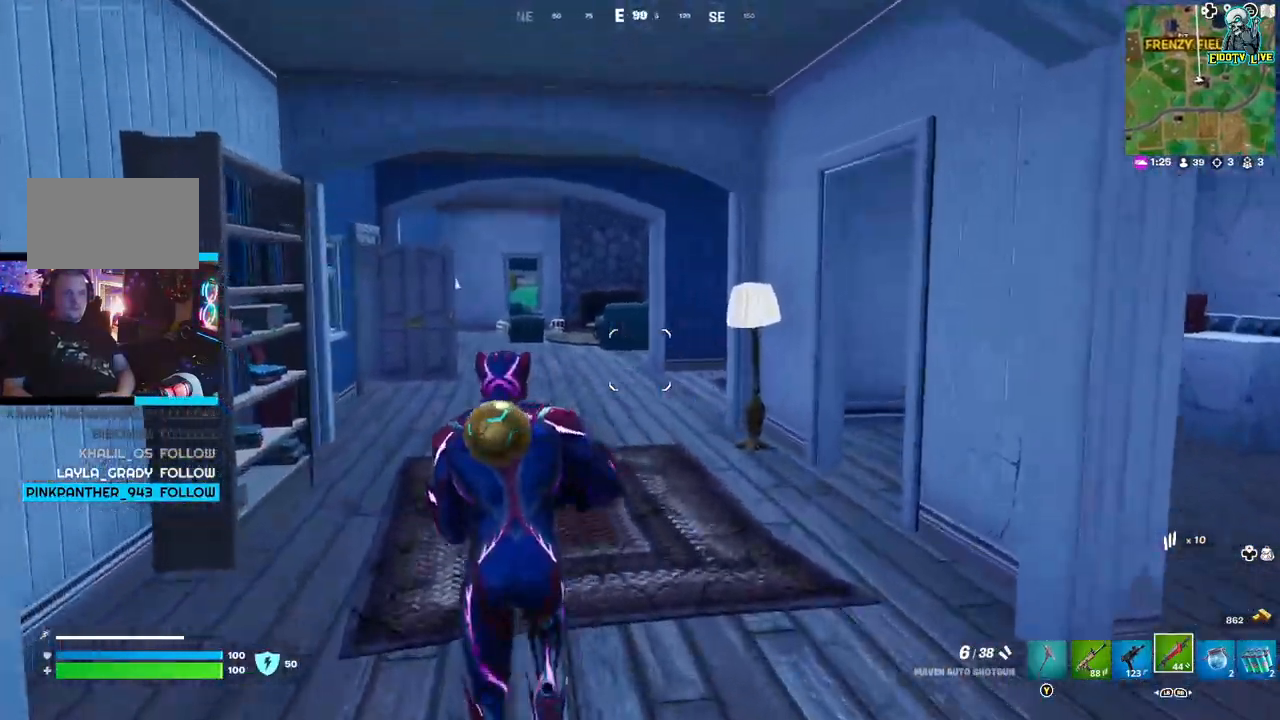
{"buttons": [], "left_stick": "up", "right_stick": "center", "events": [[17, "L3", "down"], [167, "L3", "up"]]}
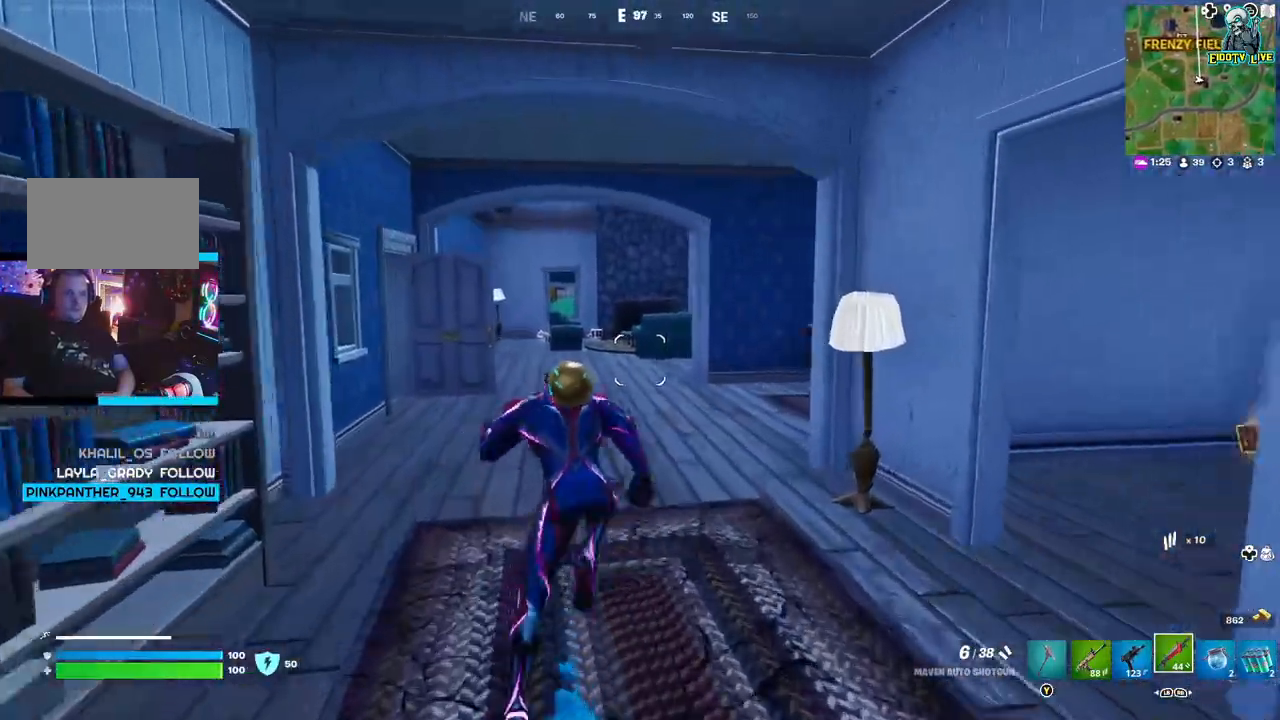
{"buttons": [], "left_stick": "up", "right_stick": "right", "events": [[17, "R3", "down"], [133, "R3", "up"], [433, "right_stick", "right"]]}
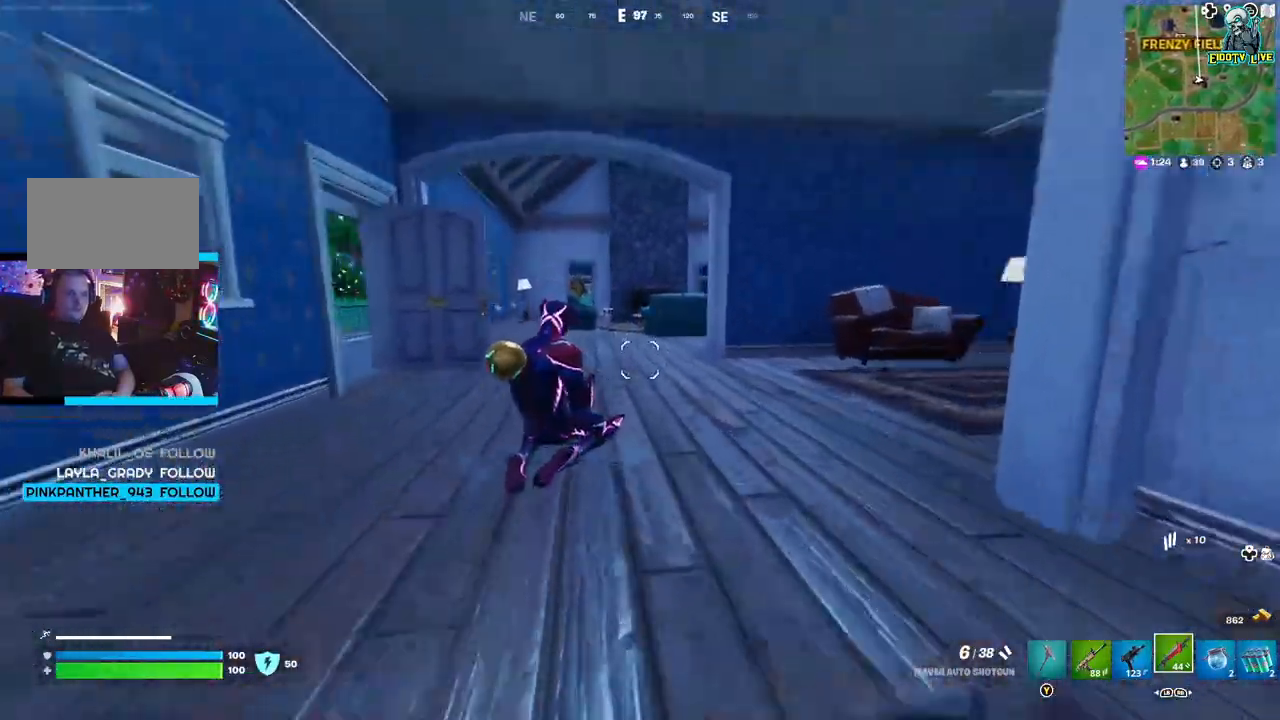
{"buttons": [], "left_stick": "up-right", "right_stick": "left", "events": [[233, "right_stick", "left"], [383, "left_stick", "up-right"]]}
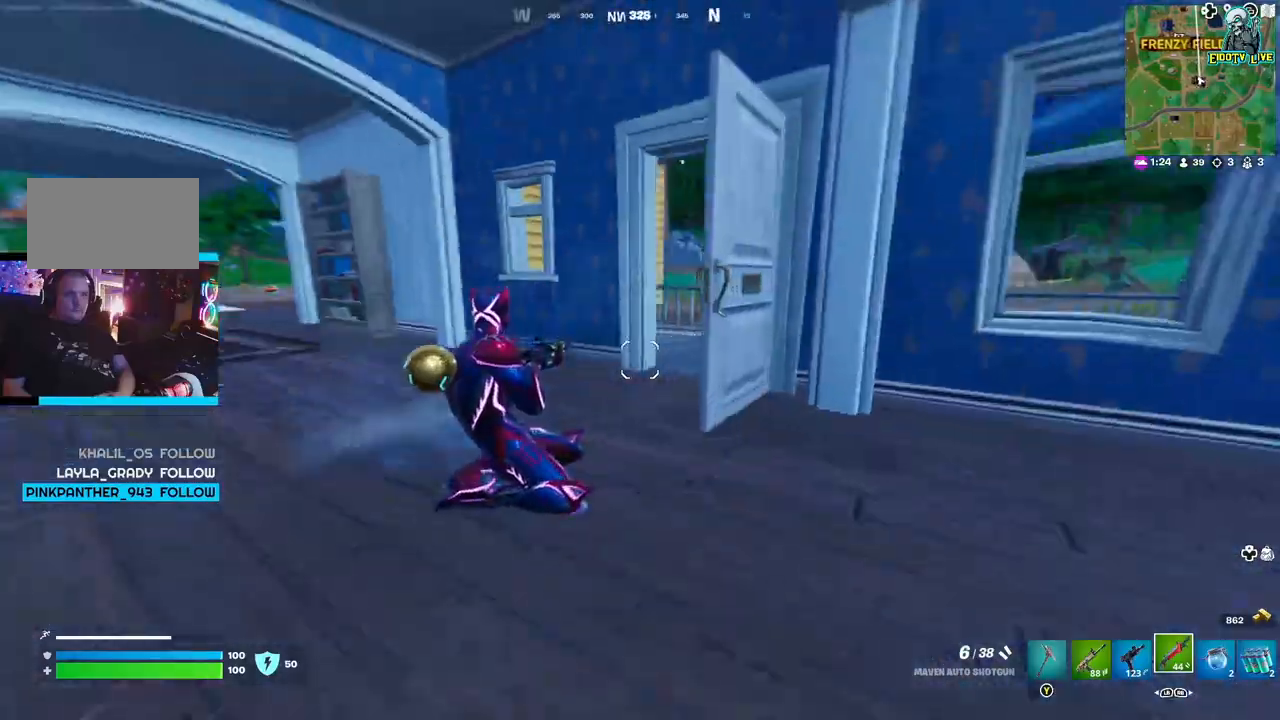
{"buttons": [], "left_stick": "left", "right_stick": "left", "events": [[17, "right_stick", "center"], [100, "left_stick", "right"], [200, "A", "down"], [267, "A", "up"], [300, "left_stick", "down-left"], [383, "right_stick", "left"], [400, "left_stick", "left"]]}
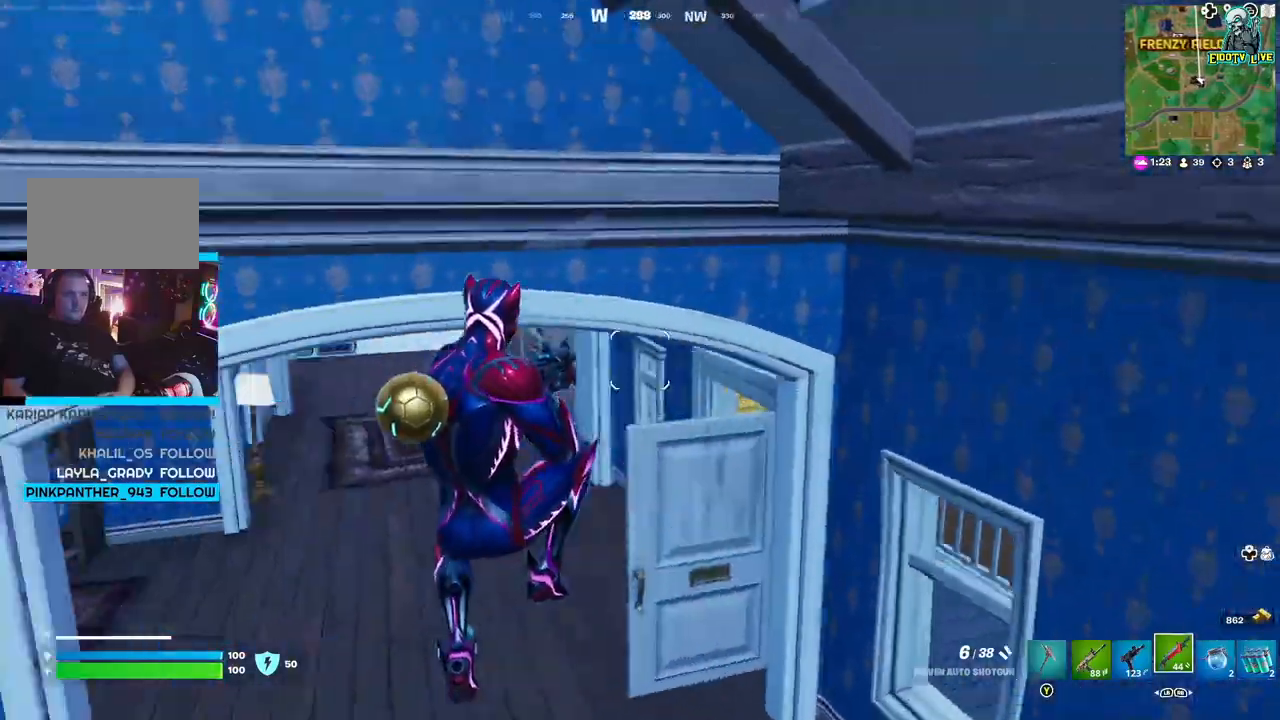
{"buttons": [], "left_stick": "up-left", "right_stick": "center", "events": [[300, "right_stick", "center"], [417, "left_stick", "up-left"]]}
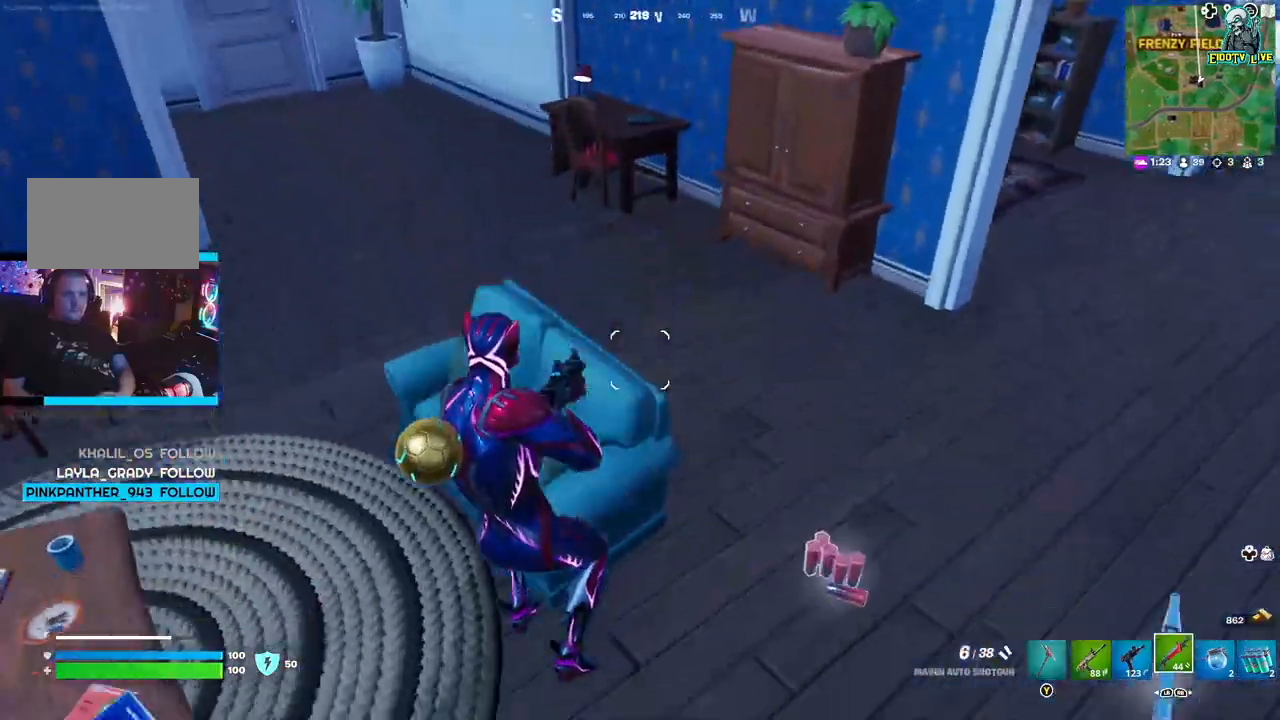
{"buttons": [], "left_stick": "up-left", "right_stick": "center", "events": [[117, "right_stick", "left"], [267, "right_stick", "up-left"], [367, "right_stick", "center"]]}
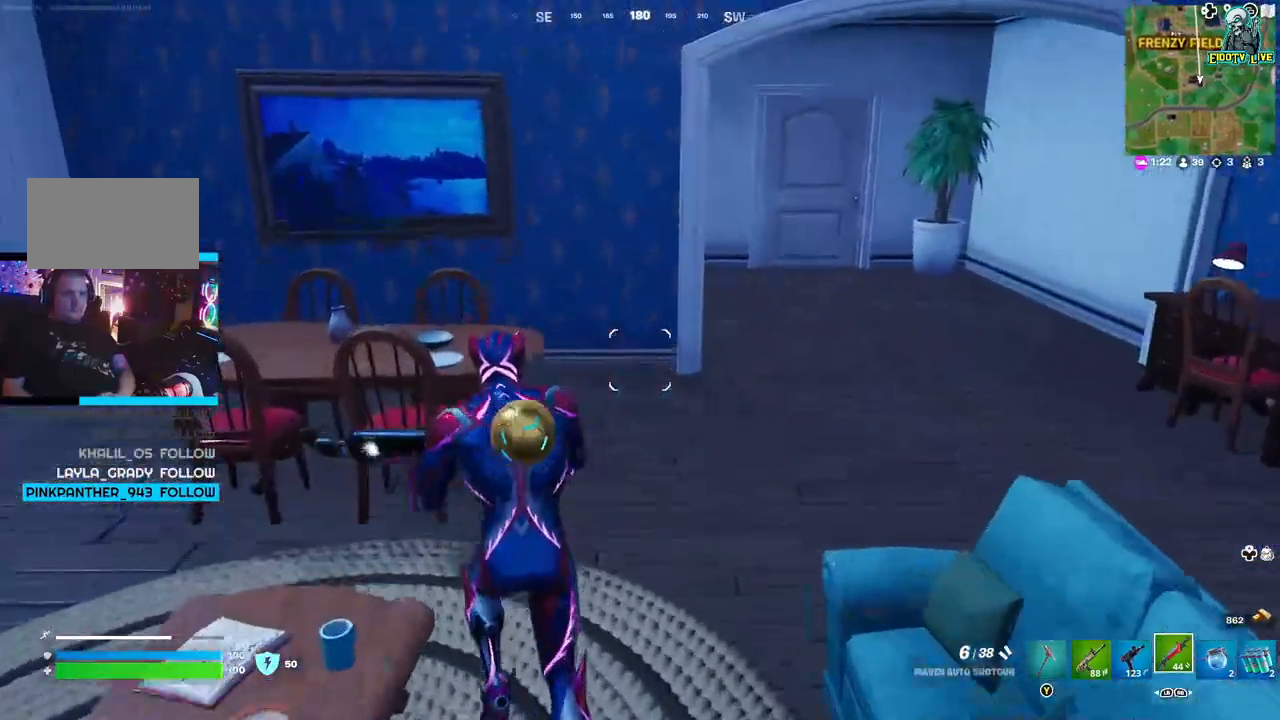
{"buttons": [], "left_stick": "down-right", "right_stick": "center"}
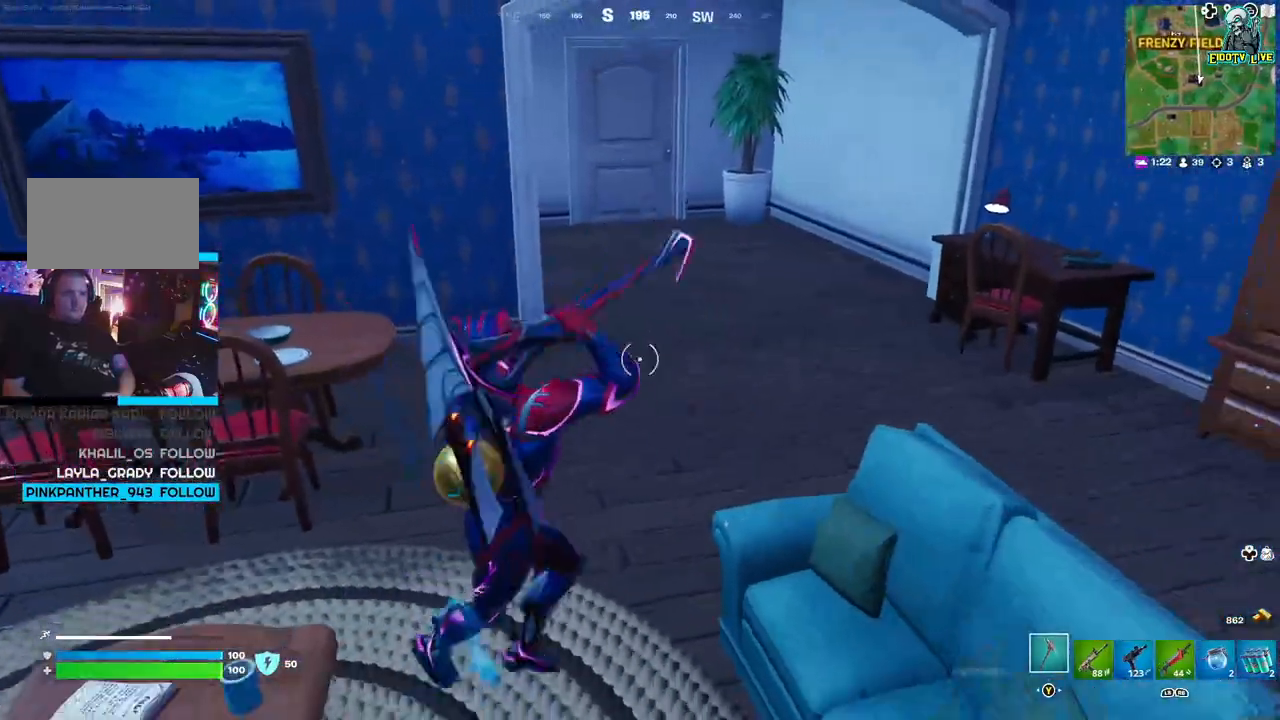
{"buttons": [], "left_stick": "down-right", "right_stick": "right", "events": [[50, "right_stick", "down-left"], [133, "right_stick", "down-right"], [233, "R2", "down"], [233, "right_stick", "right"], [367, "R2", "up"]]}
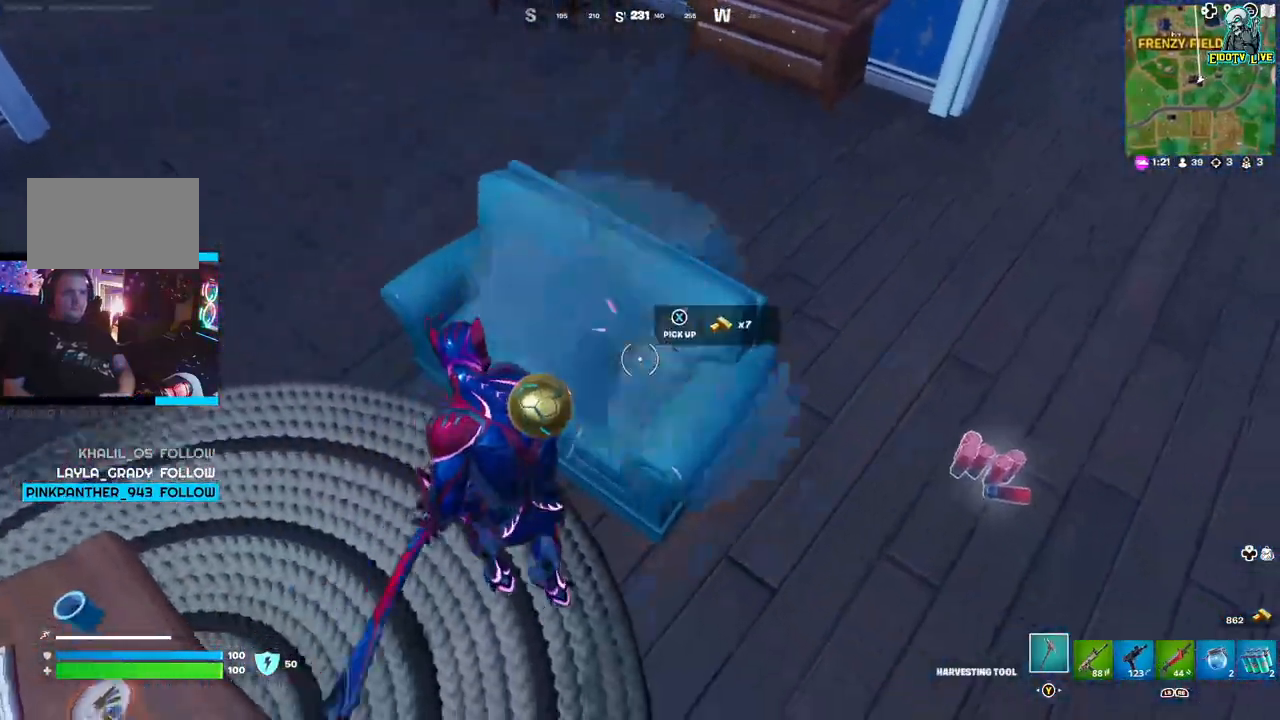
{"buttons": [], "left_stick": "up-right", "right_stick": "right", "events": [[50, "right_stick", "left"], [117, "left_stick", "up"], [217, "right_stick", "center"], [300, "left_stick", "up-right"], [383, "right_stick", "right"]]}
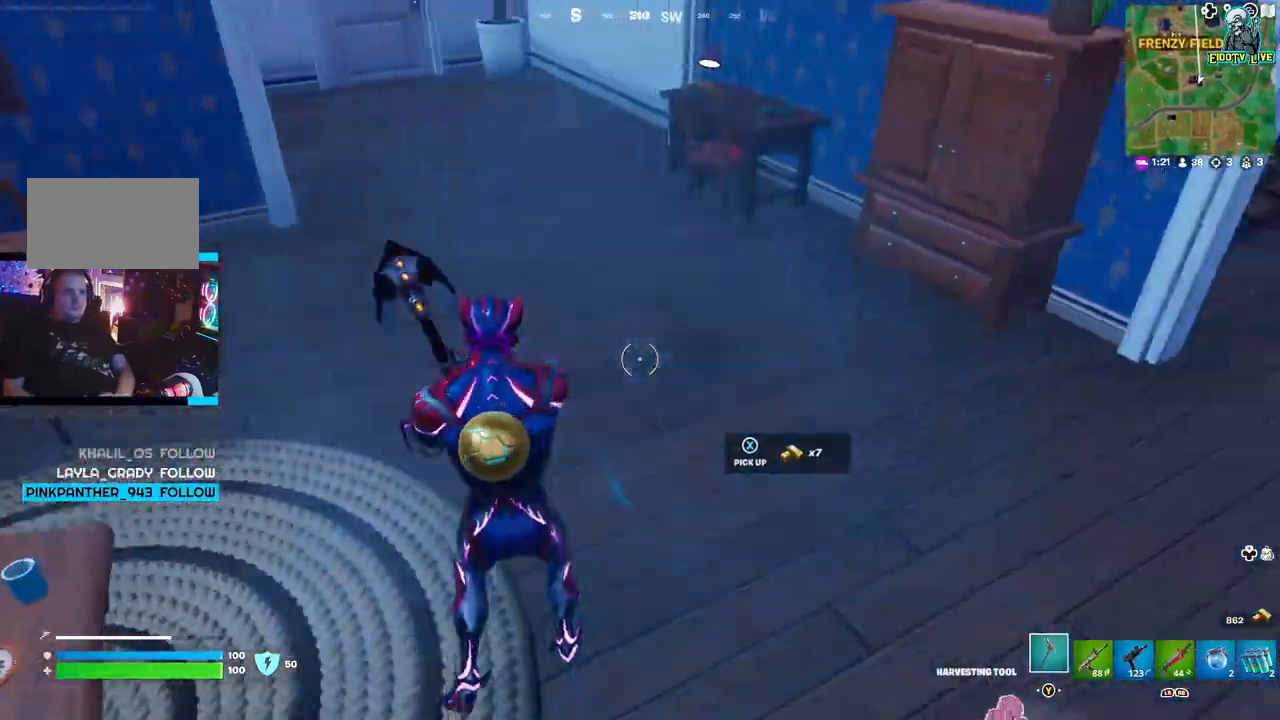
{"buttons": [], "left_stick": "up", "right_stick": "left", "events": [[217, "right_stick", "left"], [250, "left_stick", "up"]]}
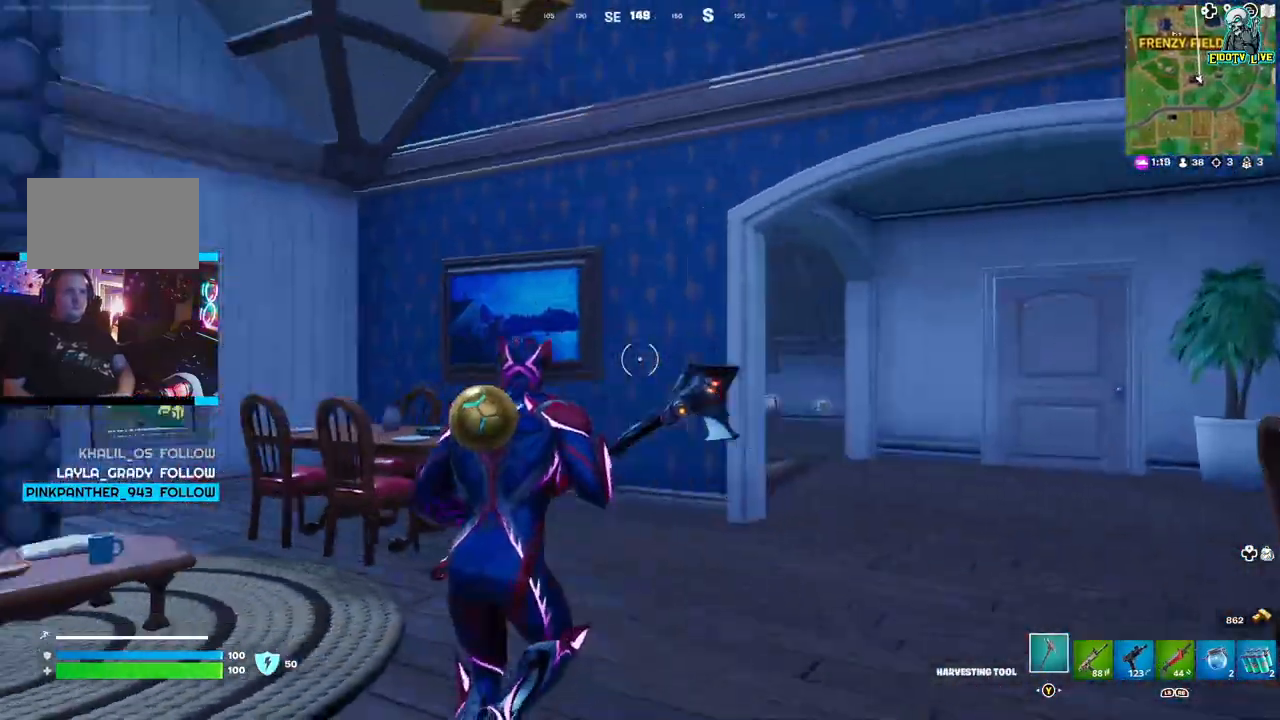
{"buttons": [], "left_stick": "up", "right_stick": "left", "events": []}
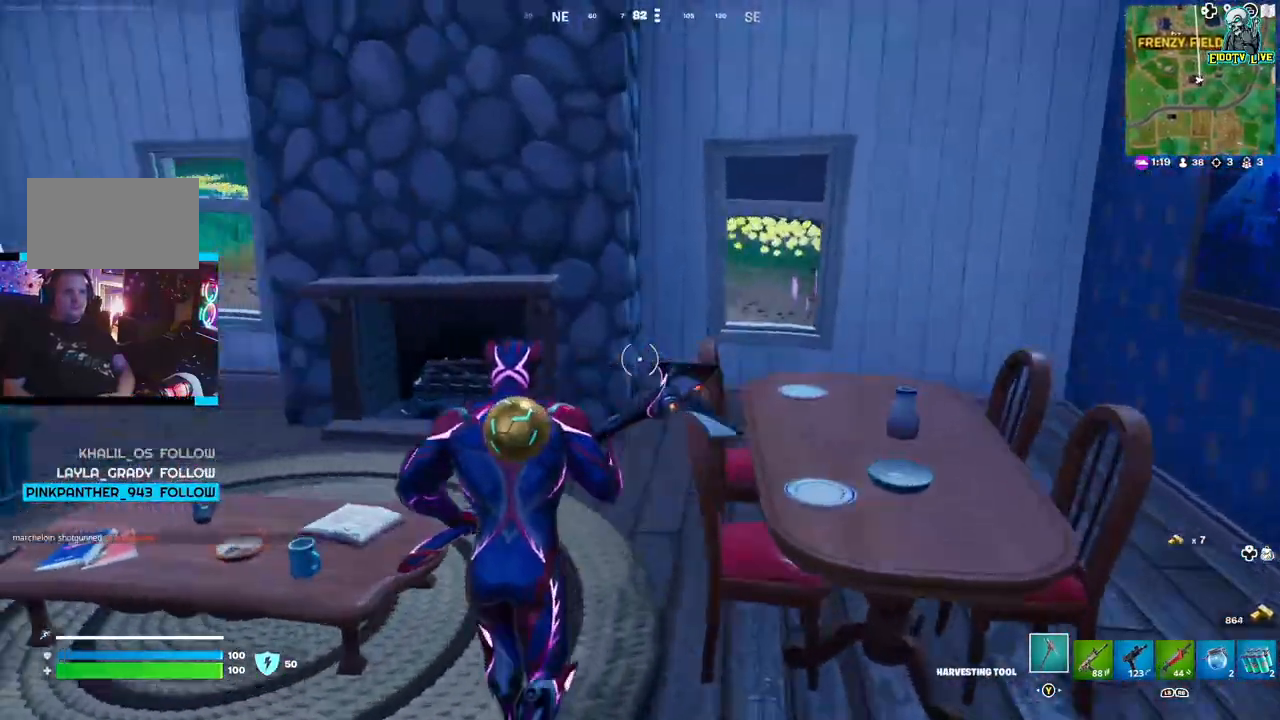
{"buttons": [], "left_stick": "up-left", "right_stick": "left", "events": [[300, "left_stick", "up-left"]]}
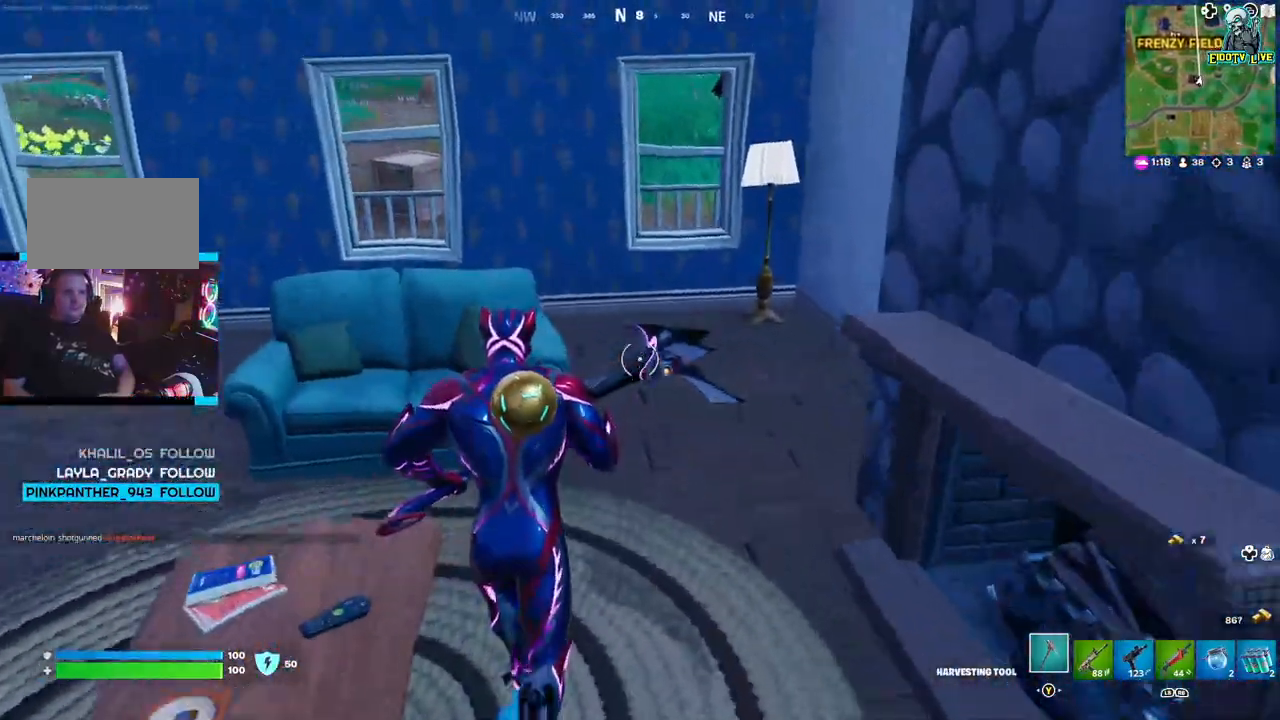
{"buttons": [], "left_stick": "right", "right_stick": "center", "events": [[67, "R2", "down"], [183, "left_stick", "up"], [200, "R2", "up"], [317, "left_stick", "right"], [350, "right_stick", "center"]]}
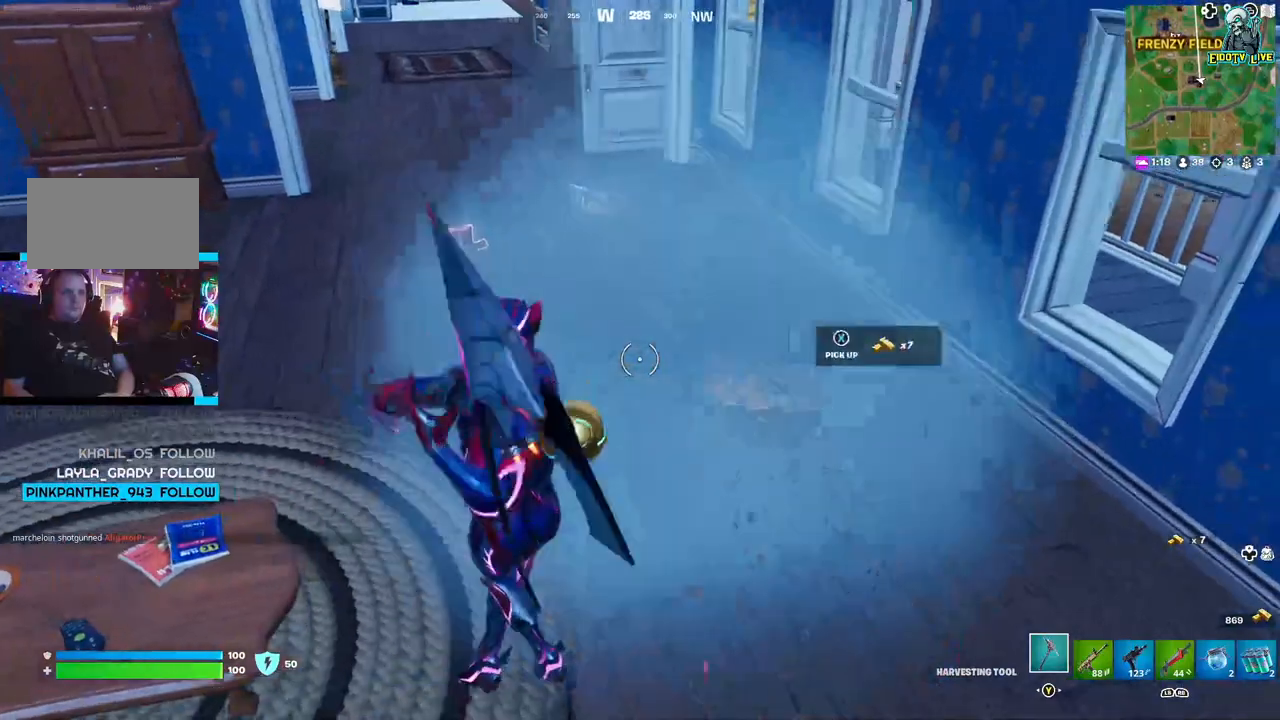
{"buttons": [], "left_stick": "up", "right_stick": "center", "events": [[300, "left_stick", "up"], [400, "Y", "down"], [483, "Y", "up"]]}
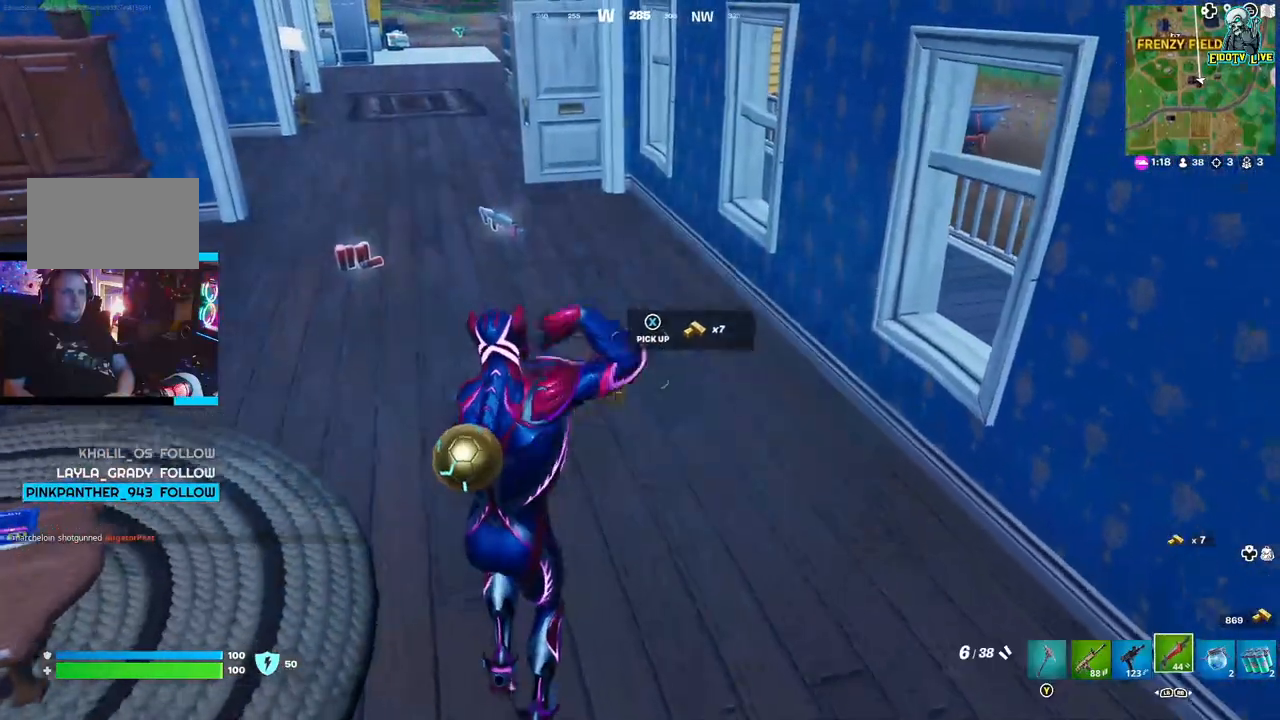
{"buttons": [], "left_stick": "up", "right_stick": "center", "events": [[317, "right_stick", "up-left"], [450, "right_stick", "center"]]}
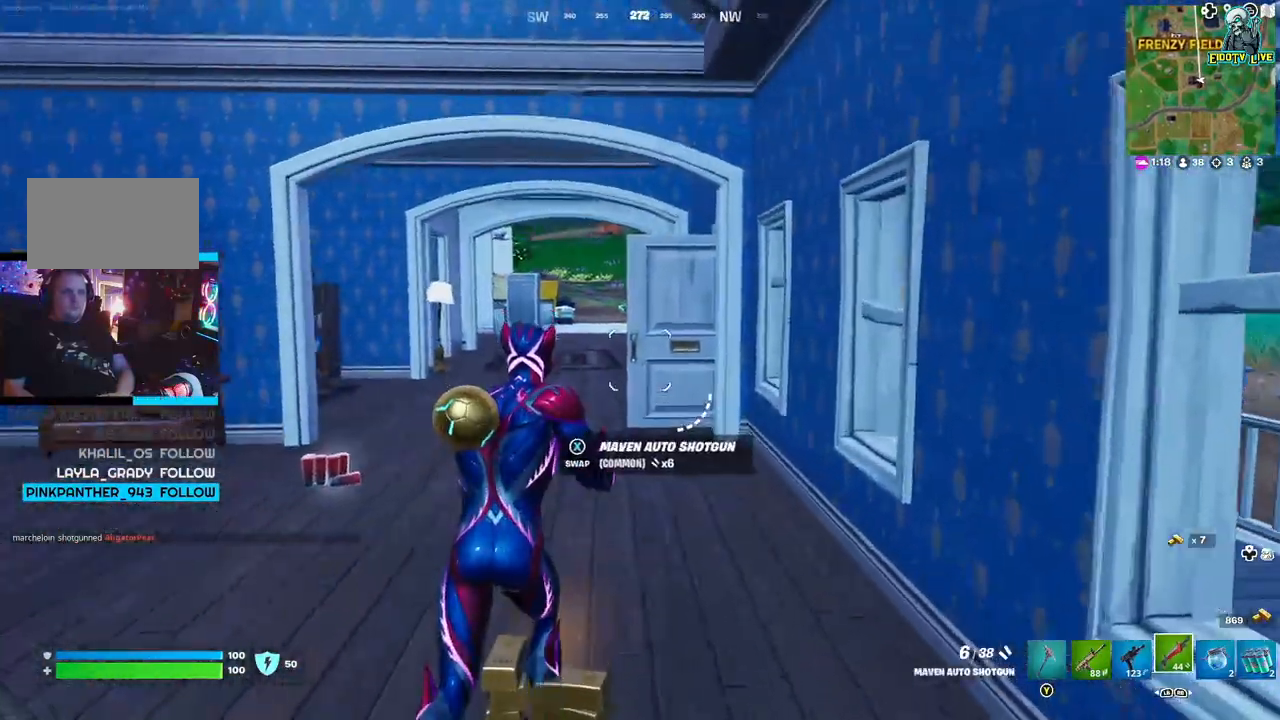
{"buttons": [], "left_stick": "up", "right_stick": "center", "events": [[50, "right_stick", "left"], [67, "left_stick", "up-left"], [233, "right_stick", "center"], [450, "left_stick", "up"]]}
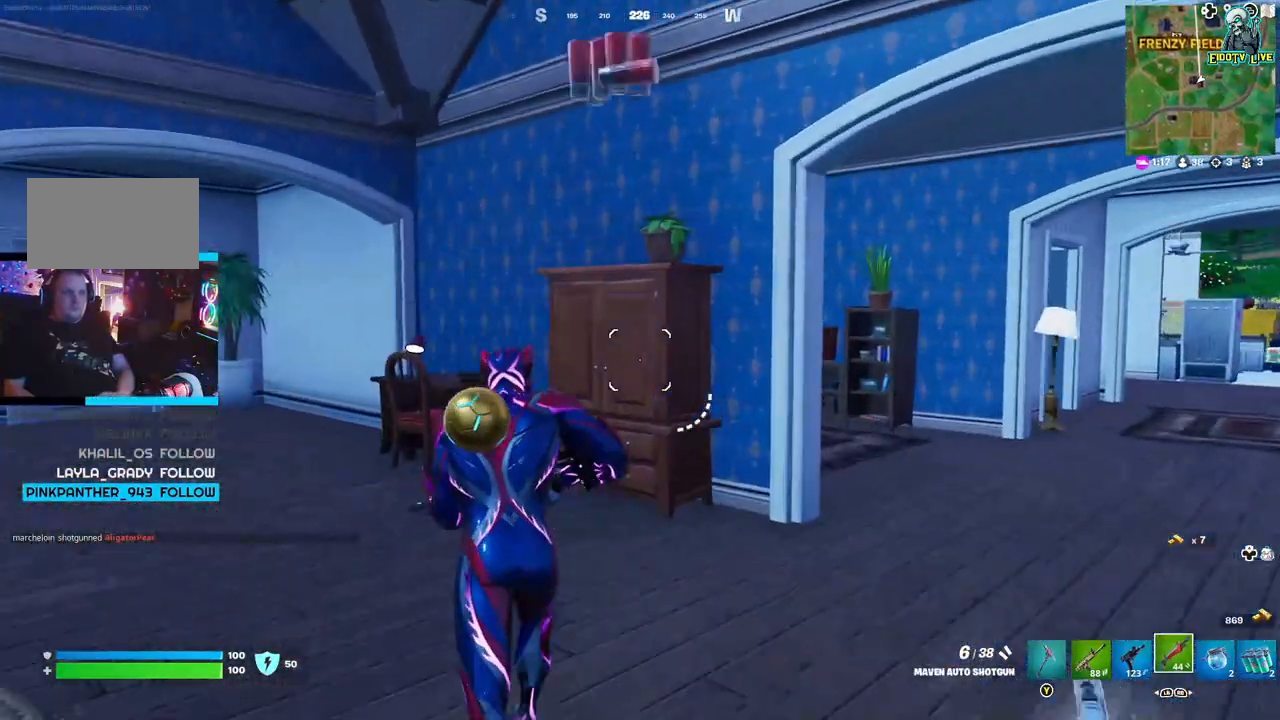
{"buttons": [], "left_stick": "up-left", "right_stick": "left", "events": [[267, "left_stick", "up-left"], [317, "right_stick", "left"]]}
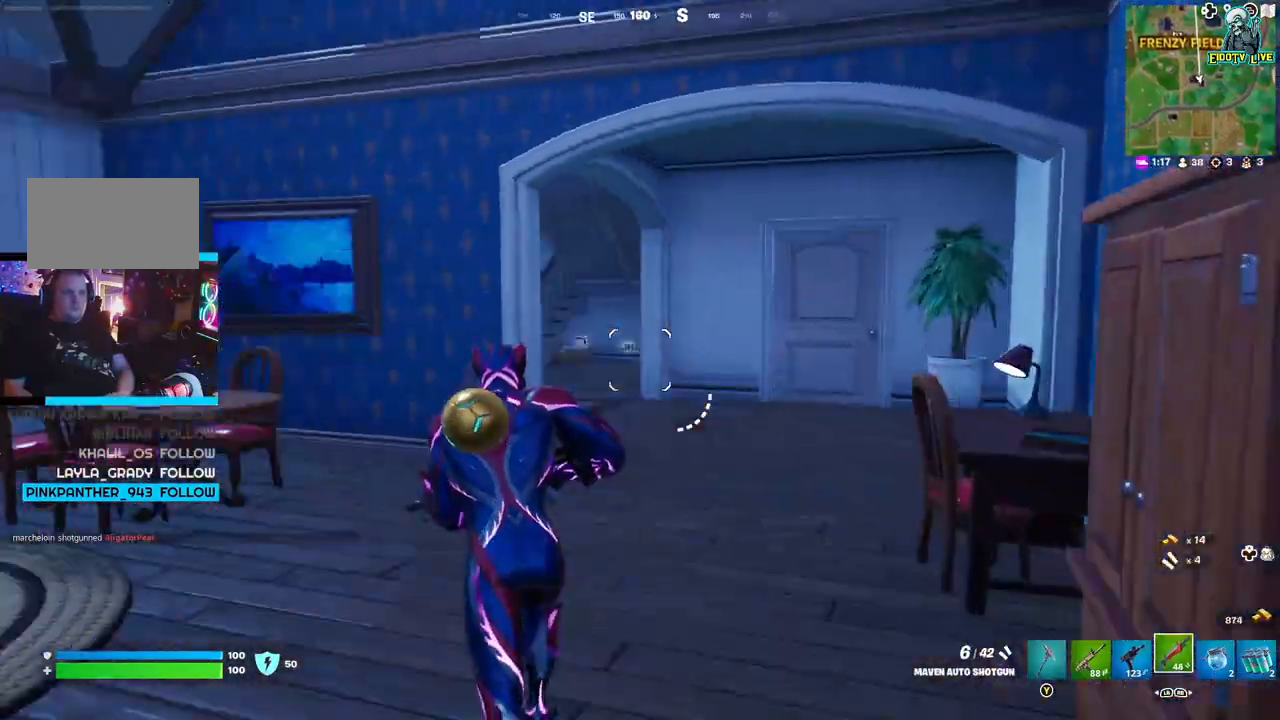
{"buttons": [], "left_stick": "up", "right_stick": "center", "events": [[50, "right_stick", "center"], [167, "left_stick", "up"]]}
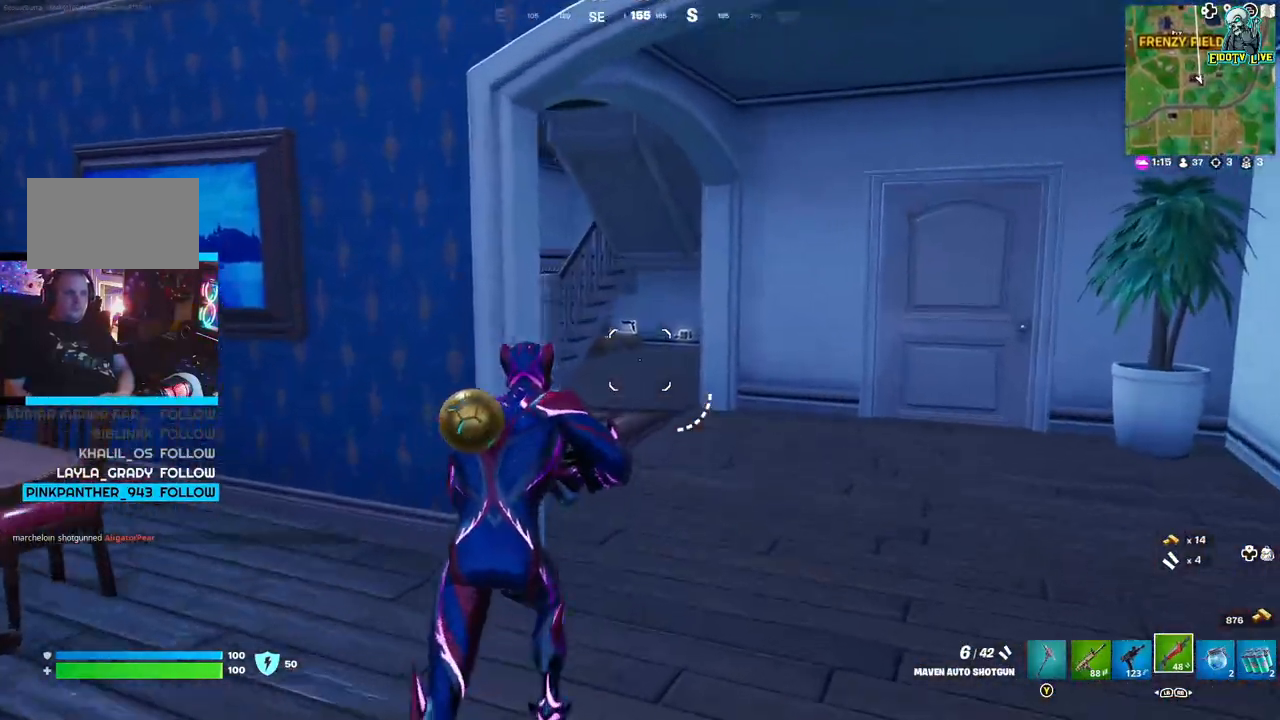
{"buttons": [], "left_stick": "up", "right_stick": "center", "events": []}
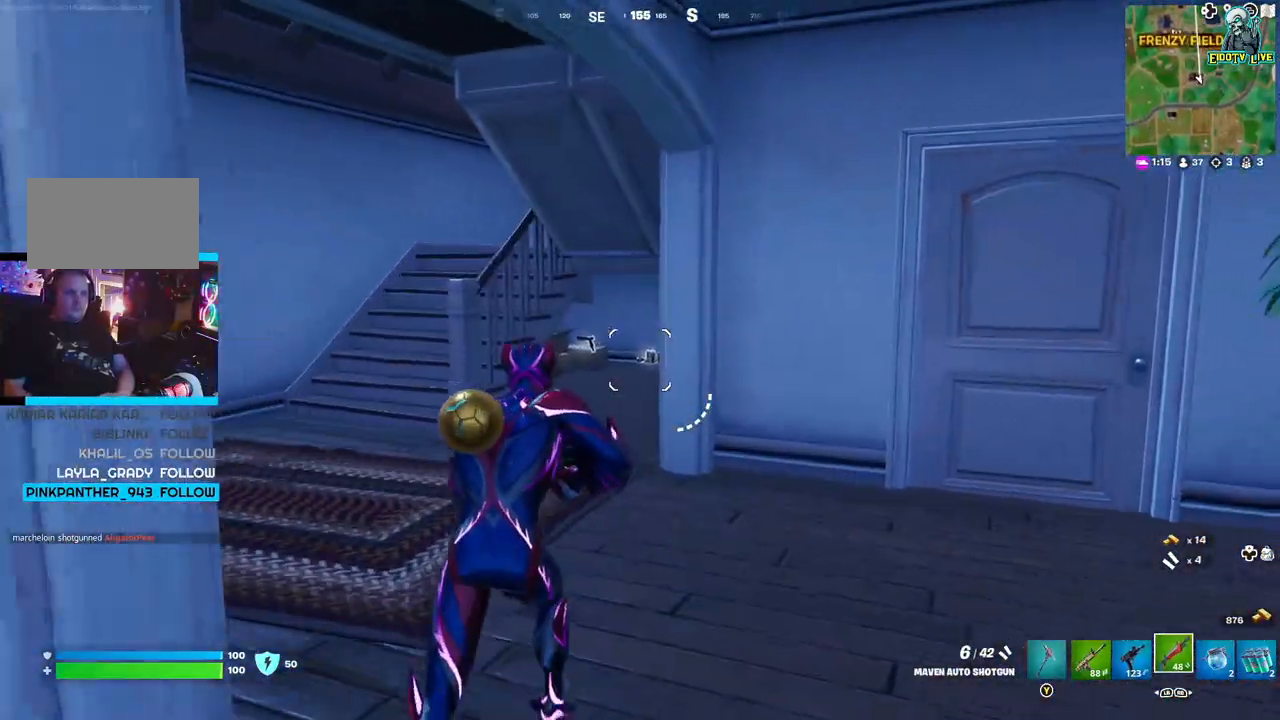
{"buttons": [], "left_stick": "up-left", "right_stick": "center", "events": [[67, "R3", "down"], [150, "R3", "up"], [367, "left_stick", "up-left"]]}
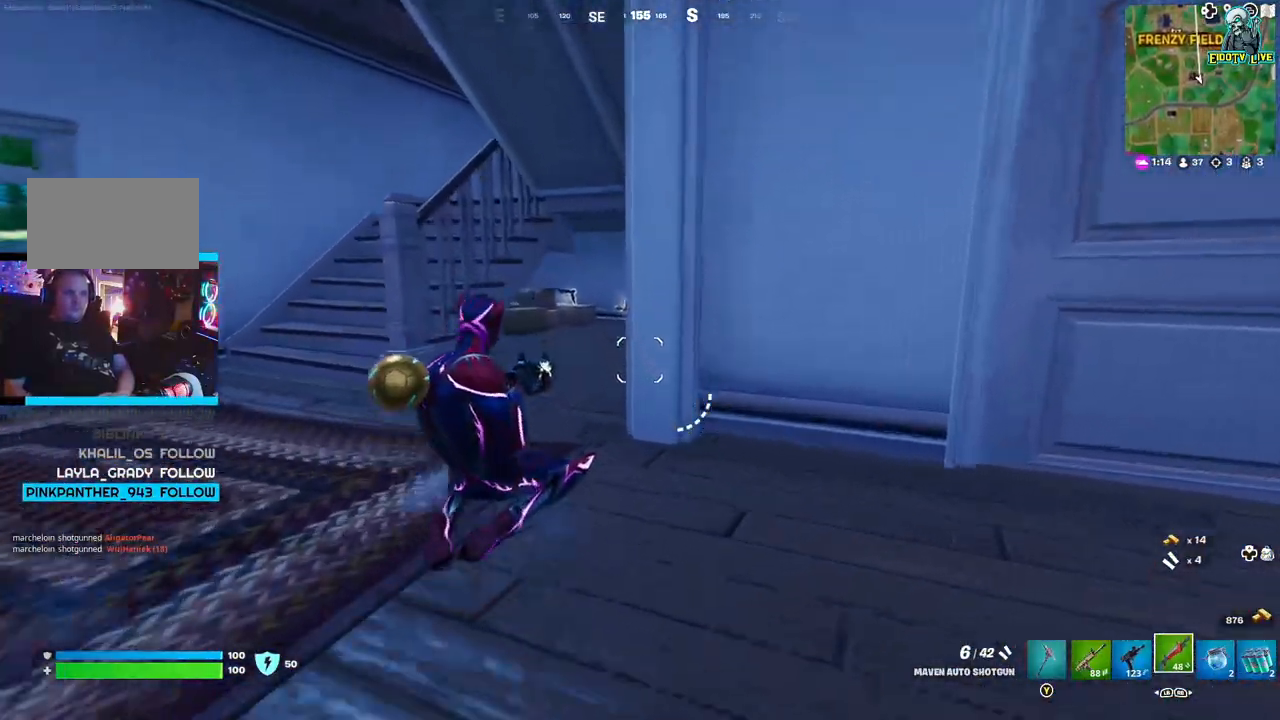
{"buttons": [], "left_stick": "up", "right_stick": "center", "events": [[367, "left_stick", "up"]]}
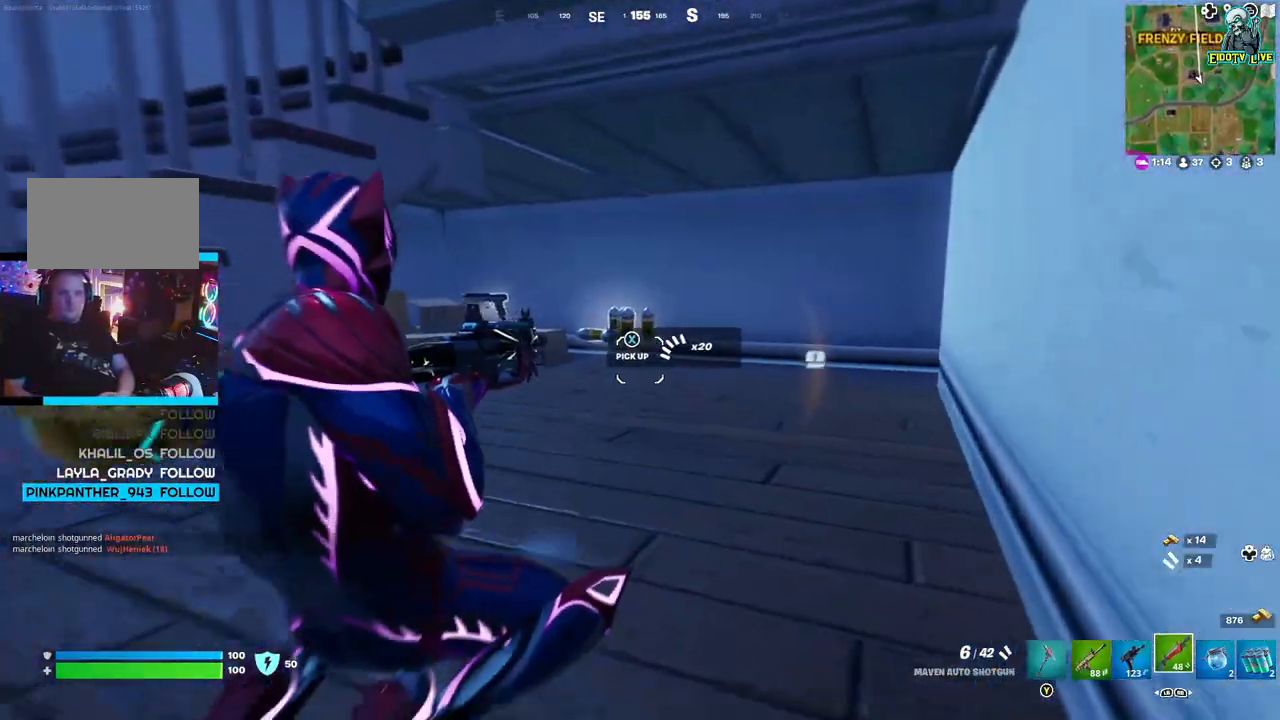
{"buttons": [], "left_stick": "up", "right_stick": "left", "events": [[200, "right_stick", "left"]]}
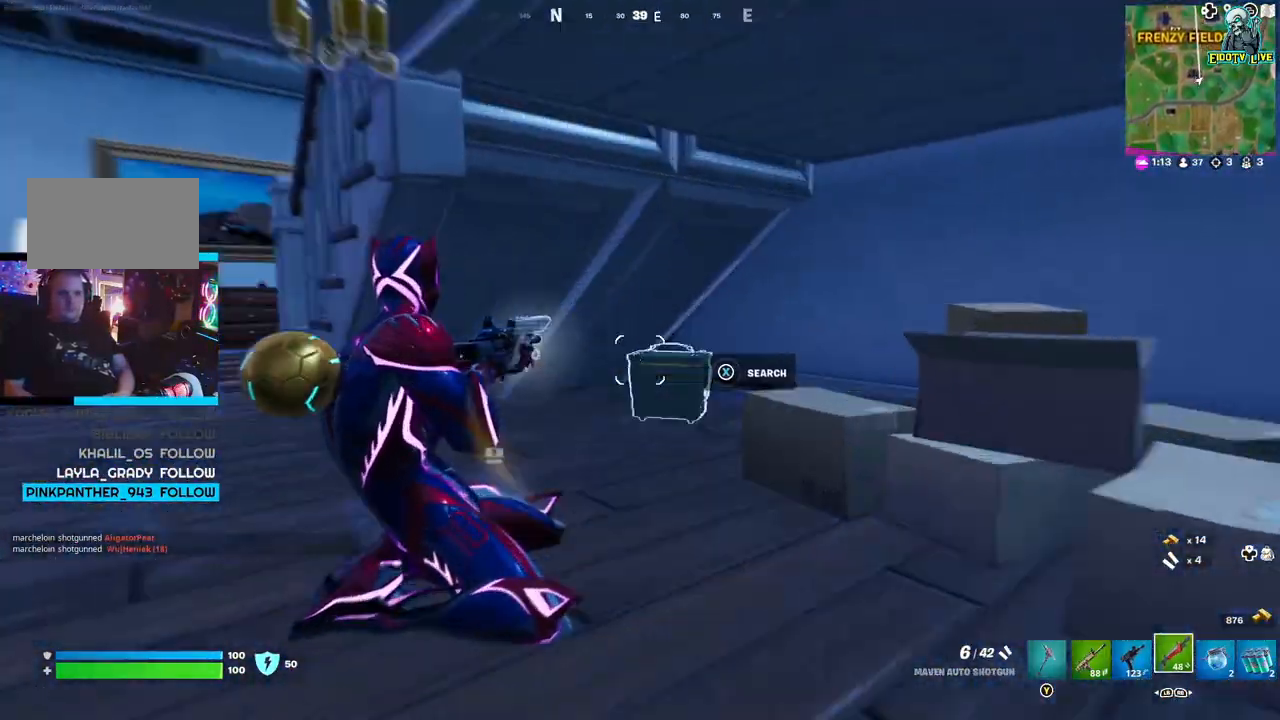
{"buttons": [], "left_stick": "right", "right_stick": "center", "events": [[83, "right_stick", "center"], [133, "left_stick", "right"], [317, "right_stick", "left"], [400, "right_stick", "center"]]}